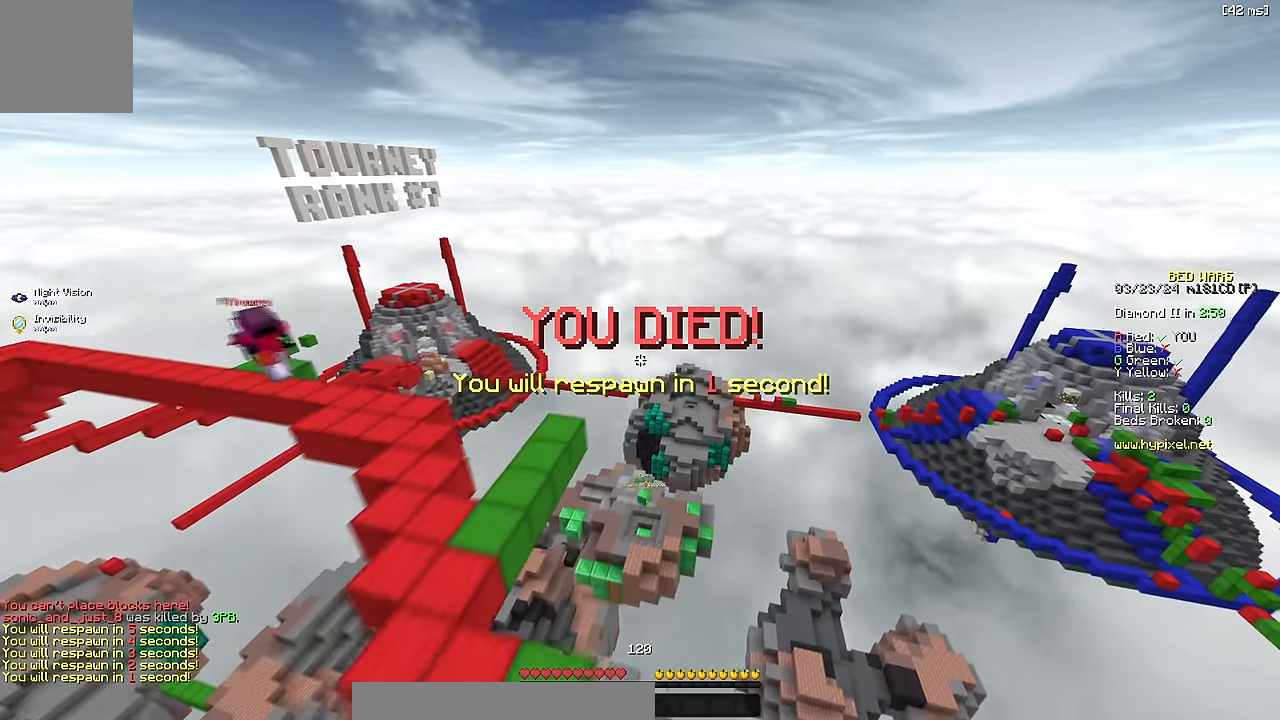
Gameplay with keyboard; each line is a JSON object with the keys held at the frame after it. "events" lists presses ("down") and releases ("up") of "a", "d", "s", "space" and "w" between this image and that frame as [ms after this image, input, new state], when the widget could be followed in between. No other keys are recorded. Mouse input is not recorded.
{"keys": ["a", "w"], "events": [[234, "s", "up"], [250, "a", "down"], [367, "w", "down"]]}
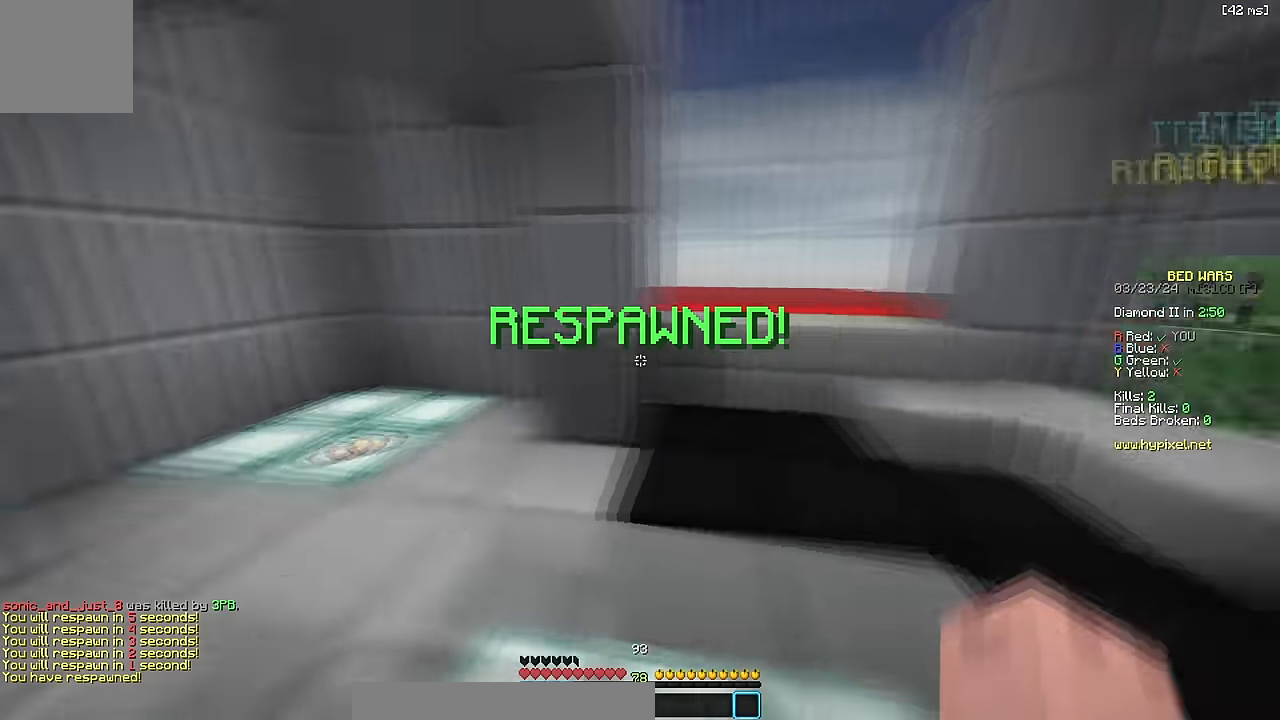
{"keys": ["d", "w"], "events": [[134, "a", "up"], [450, "d", "down"]]}
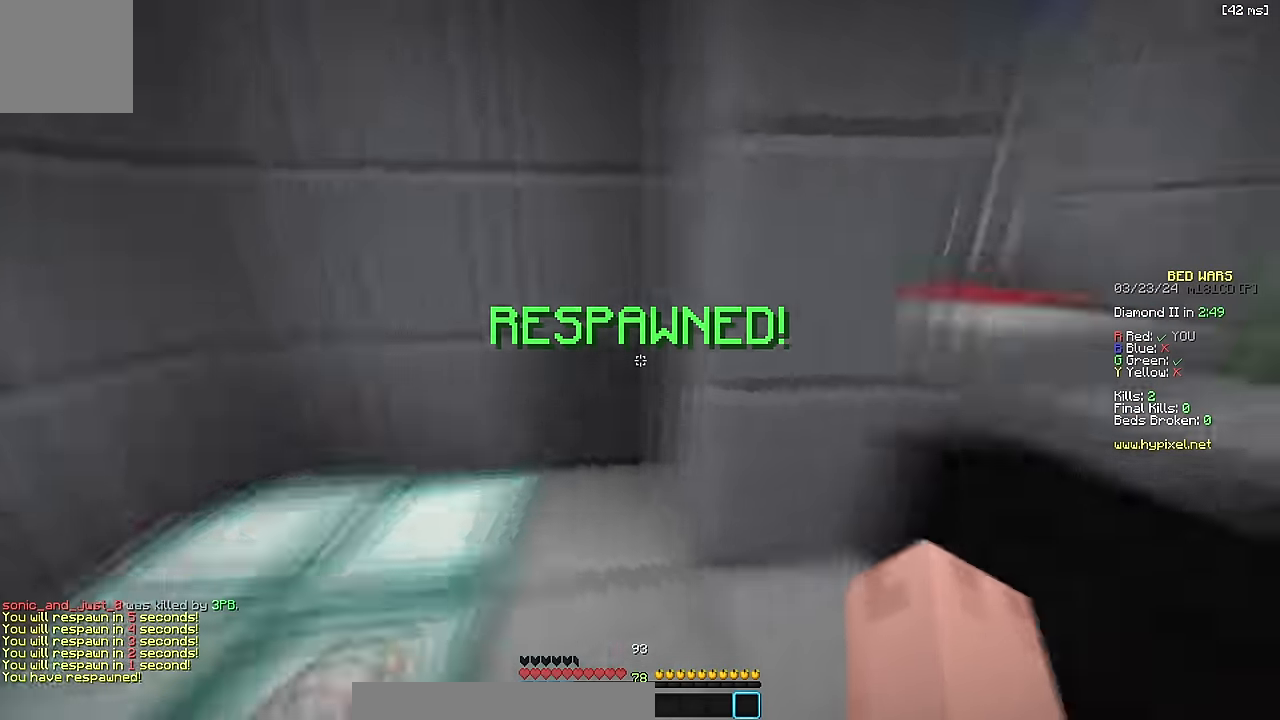
{"keys": ["d", "w"], "events": [[150, "space", "down"], [200, "d", "up"], [317, "space", "up"], [467, "d", "down"]]}
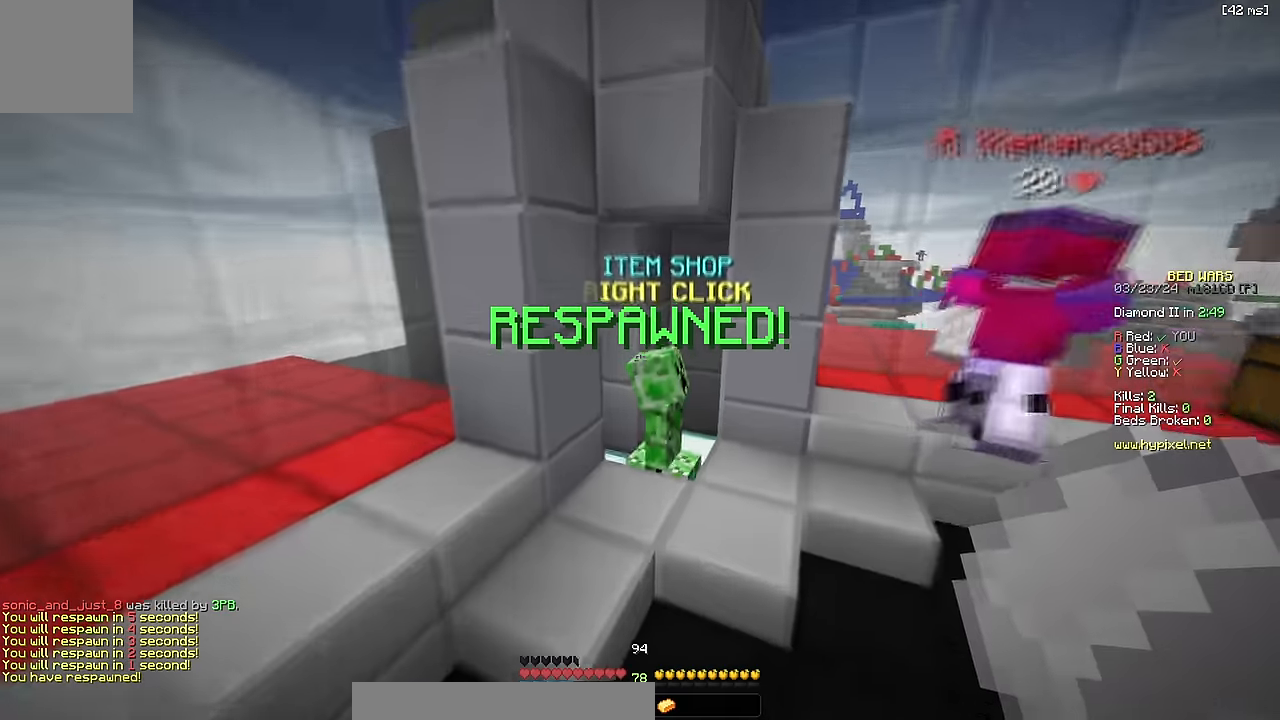
{"keys": [], "events": [[17, "w", "up"], [150, "space", "down"], [267, "d", "up"], [300, "space", "up"]]}
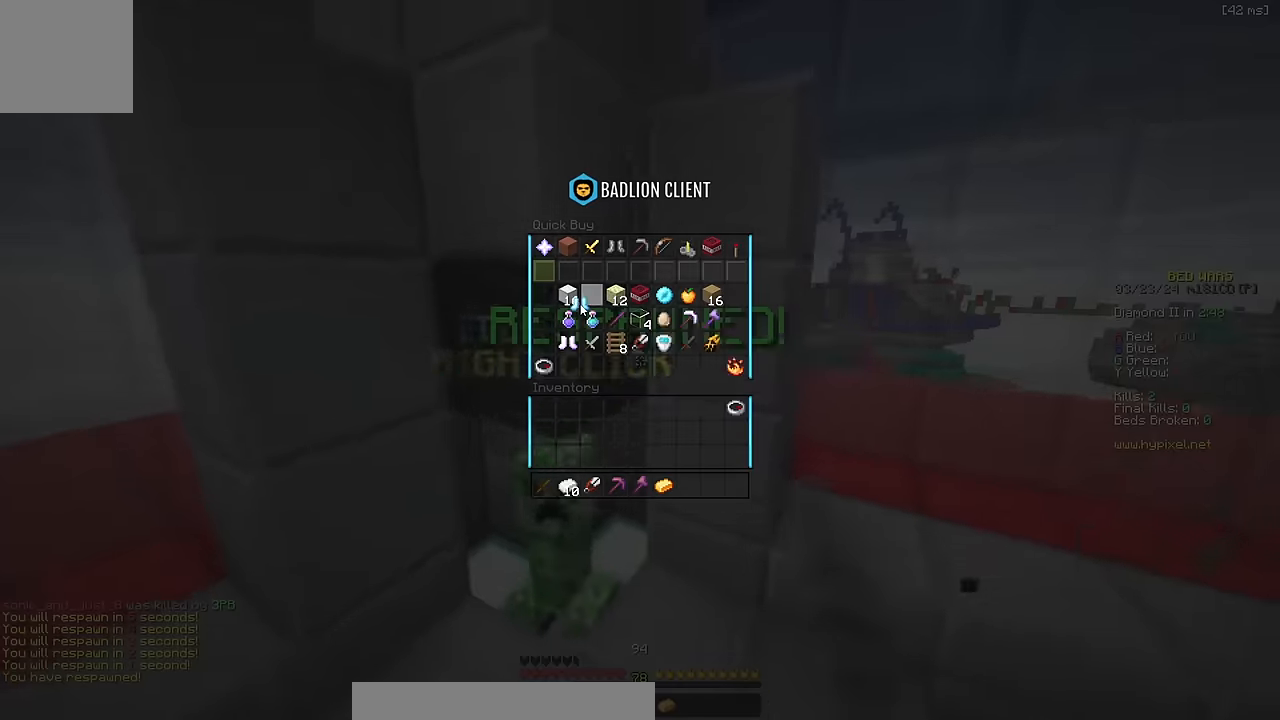
{"keys": ["d"], "events": [[450, "d", "down"]]}
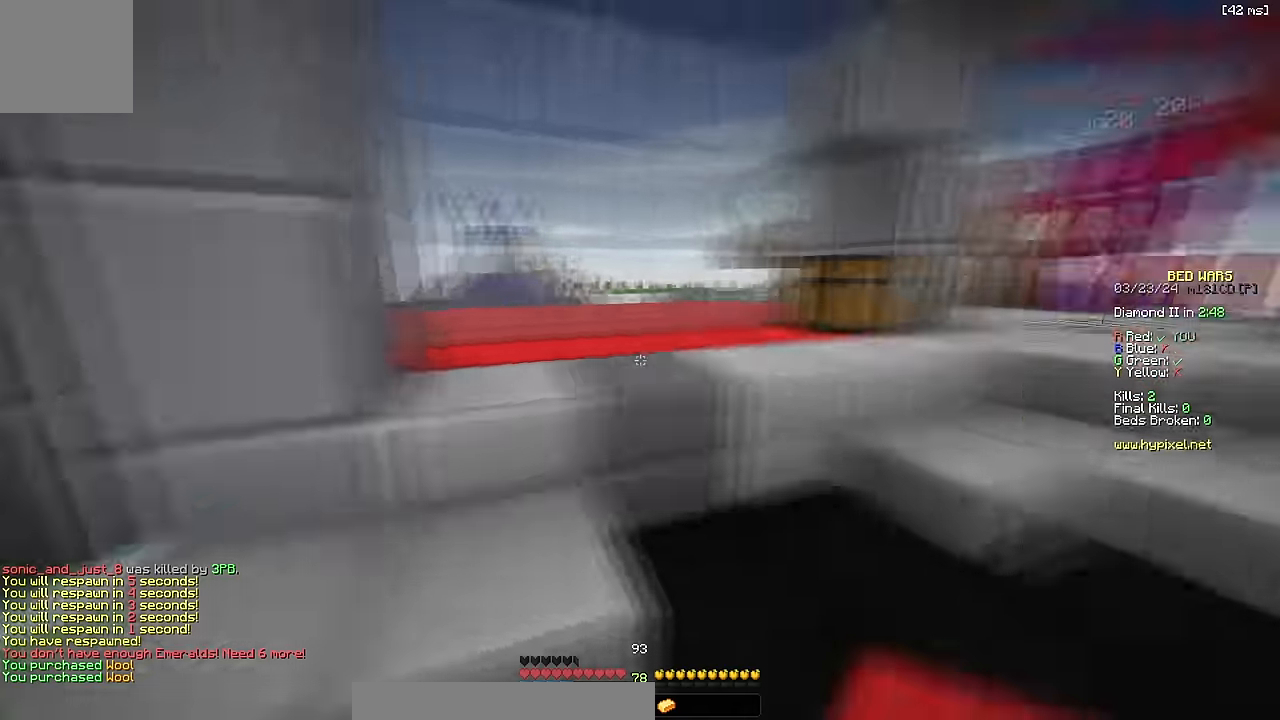
{"keys": [], "events": [[16, "w", "down"], [200, "space", "down"], [350, "d", "up"], [350, "space", "up"], [366, "w", "up"]]}
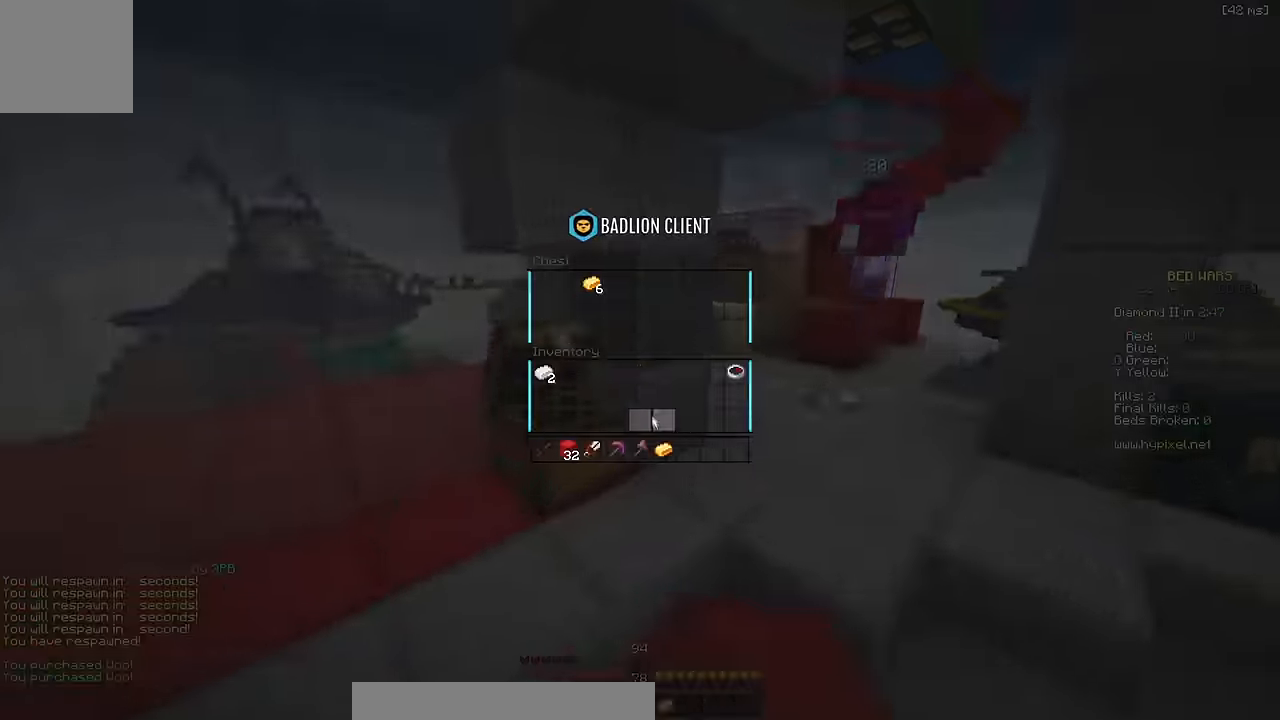
{"keys": ["d", "w"], "events": [[250, "w", "down"], [400, "d", "down"]]}
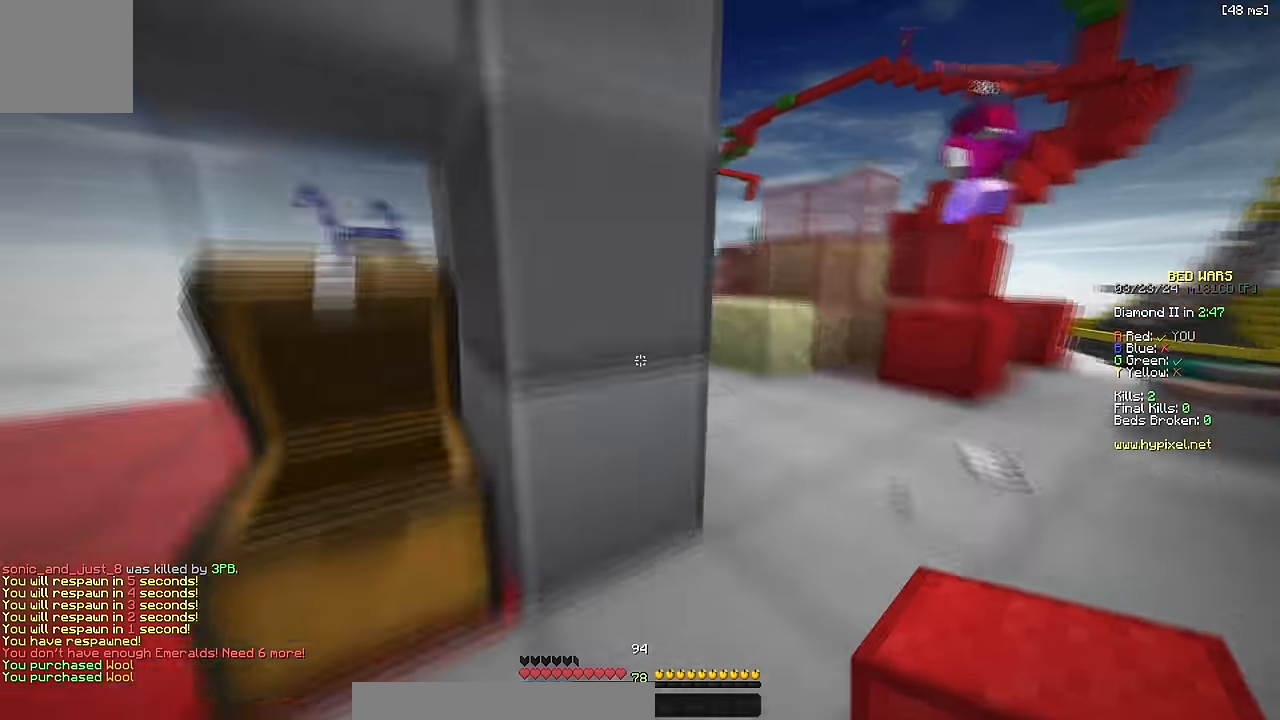
{"keys": ["space", "w"], "events": [[266, "d", "up"], [350, "space", "down"]]}
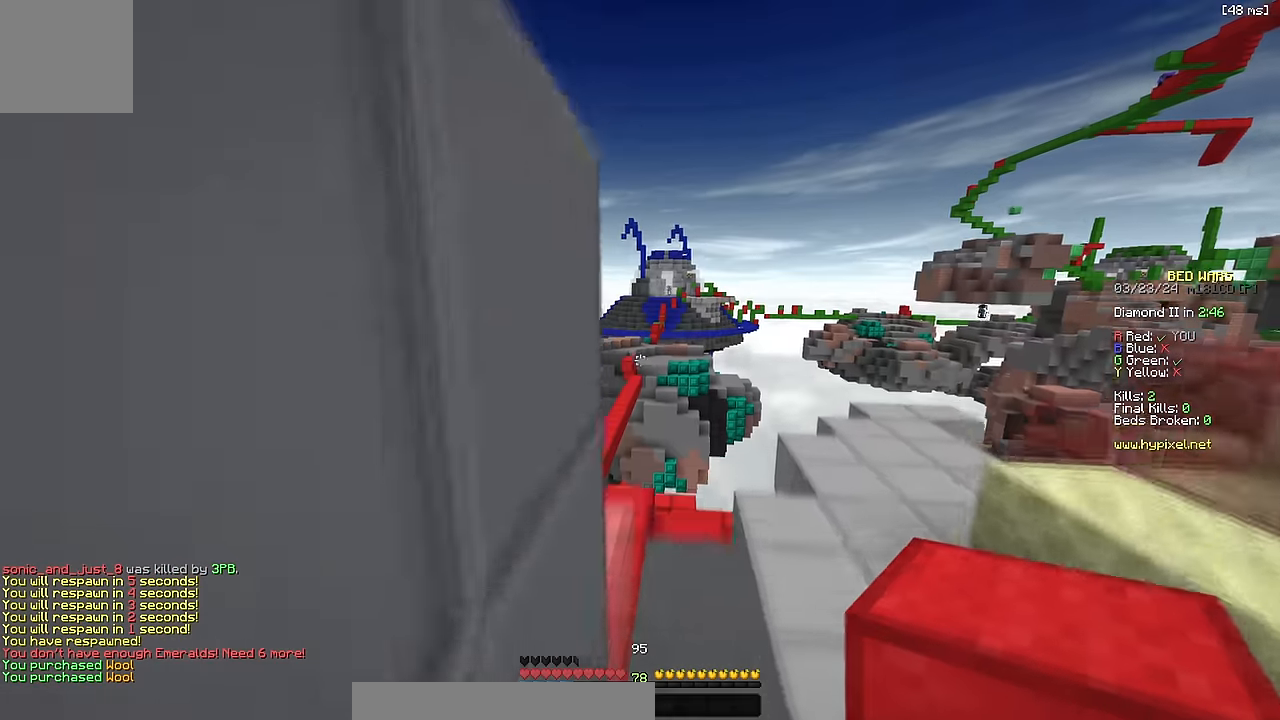
{"keys": ["a", "space", "w"], "events": [[16, "d", "down"], [50, "space", "up"], [150, "d", "up"], [366, "space", "down"], [433, "a", "down"]]}
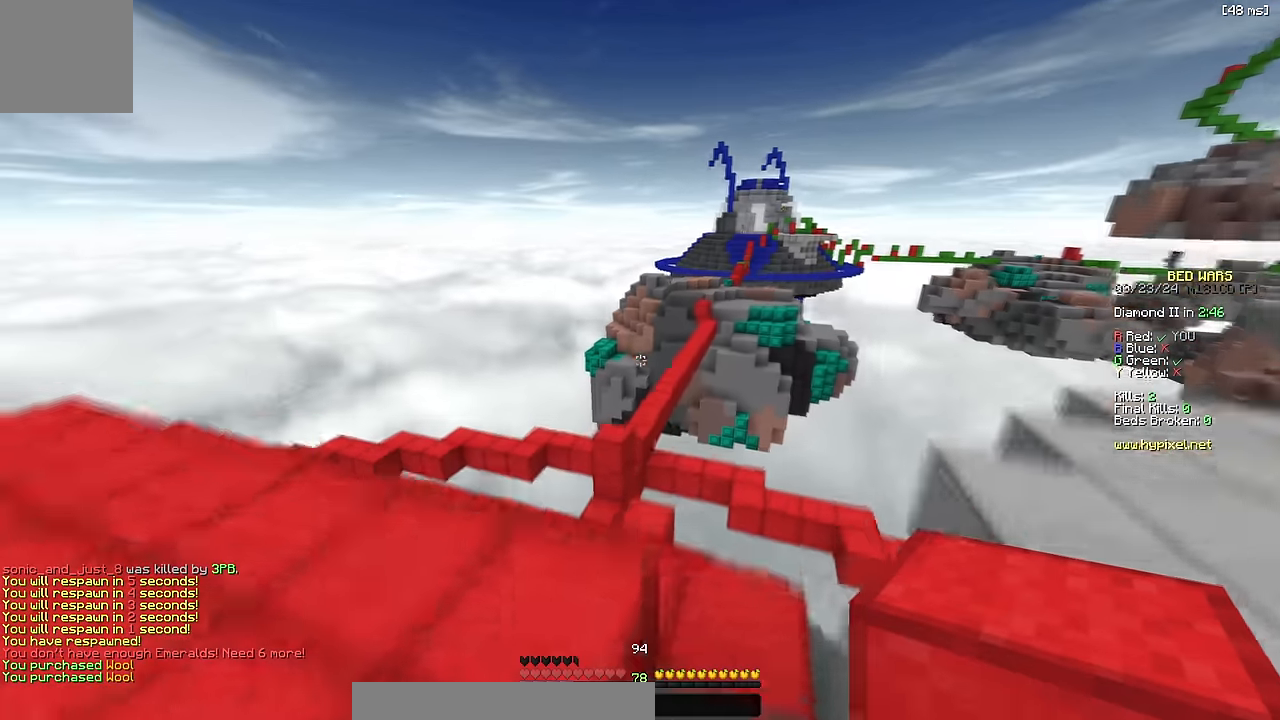
{"keys": ["w"], "events": [[133, "space", "up"], [216, "a", "up"]]}
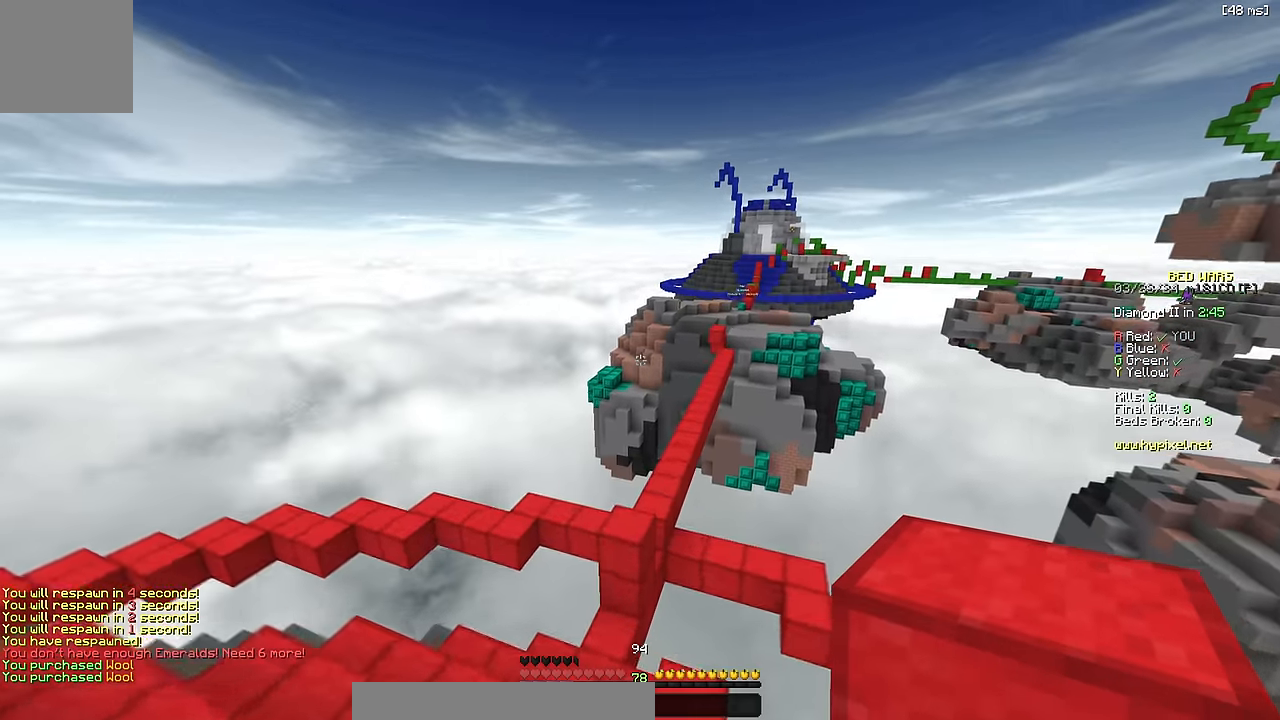
{"keys": ["space", "w"], "events": [[466, "space", "down"]]}
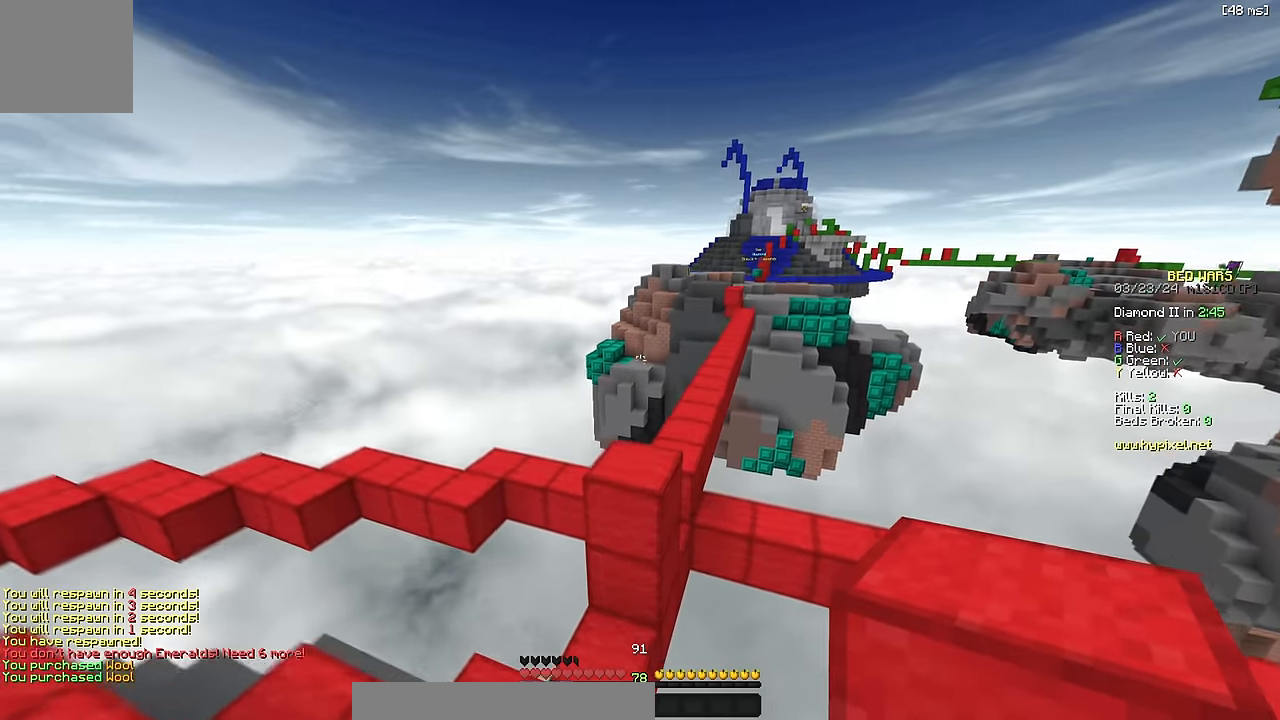
{"keys": ["w"], "events": [[416, "space", "up"]]}
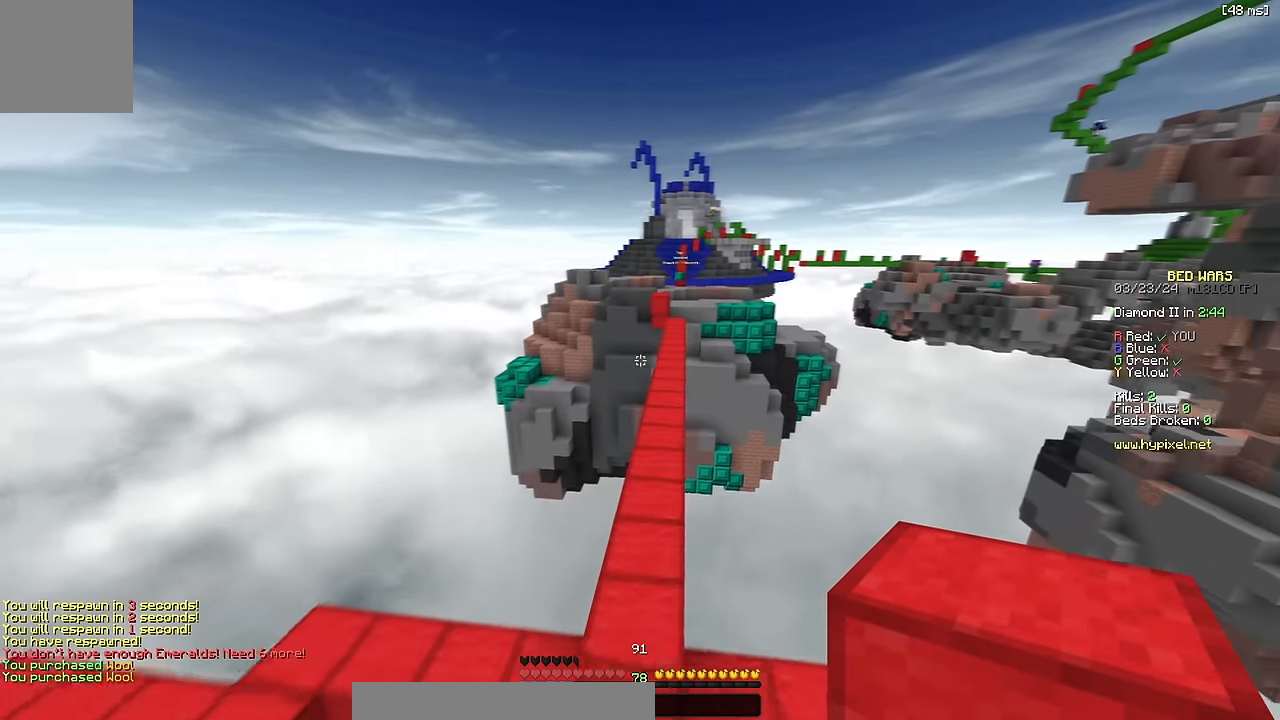
{"keys": ["w"], "events": [[183, "space", "down"], [300, "d", "down"], [366, "space", "up"], [416, "d", "up"]]}
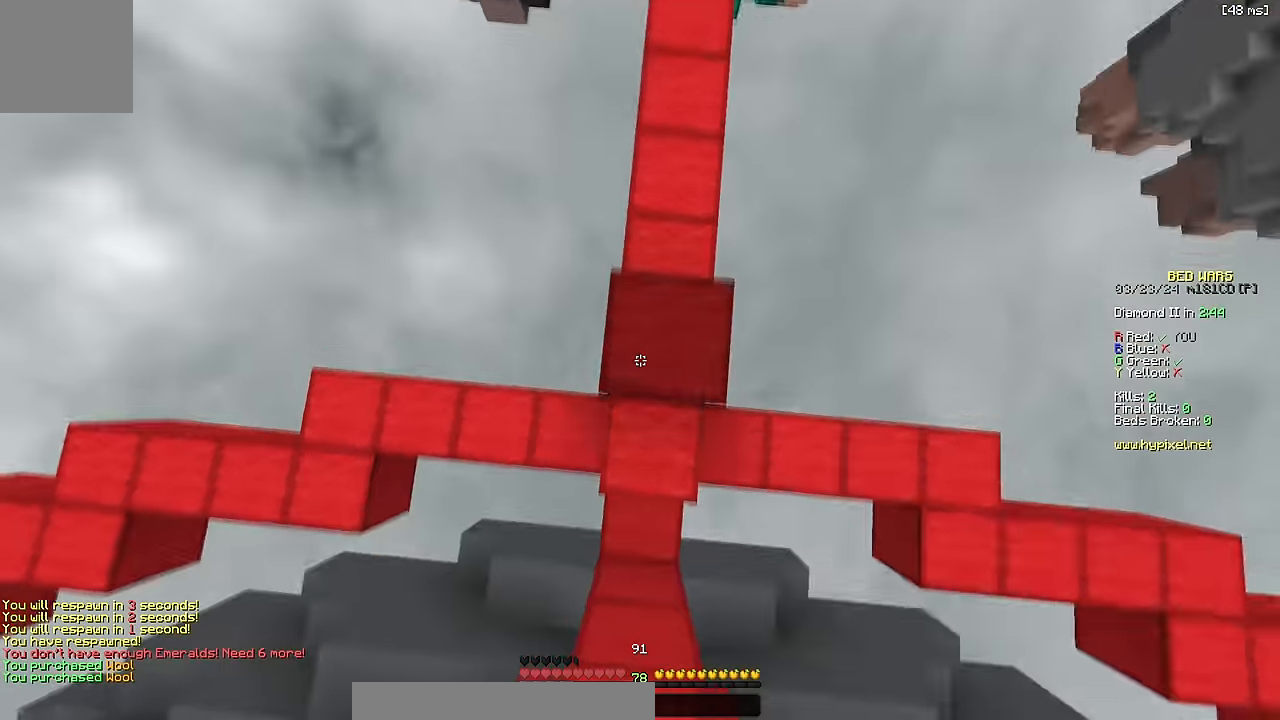
{"keys": ["w"], "events": [[133, "space", "down"], [417, "space", "up"]]}
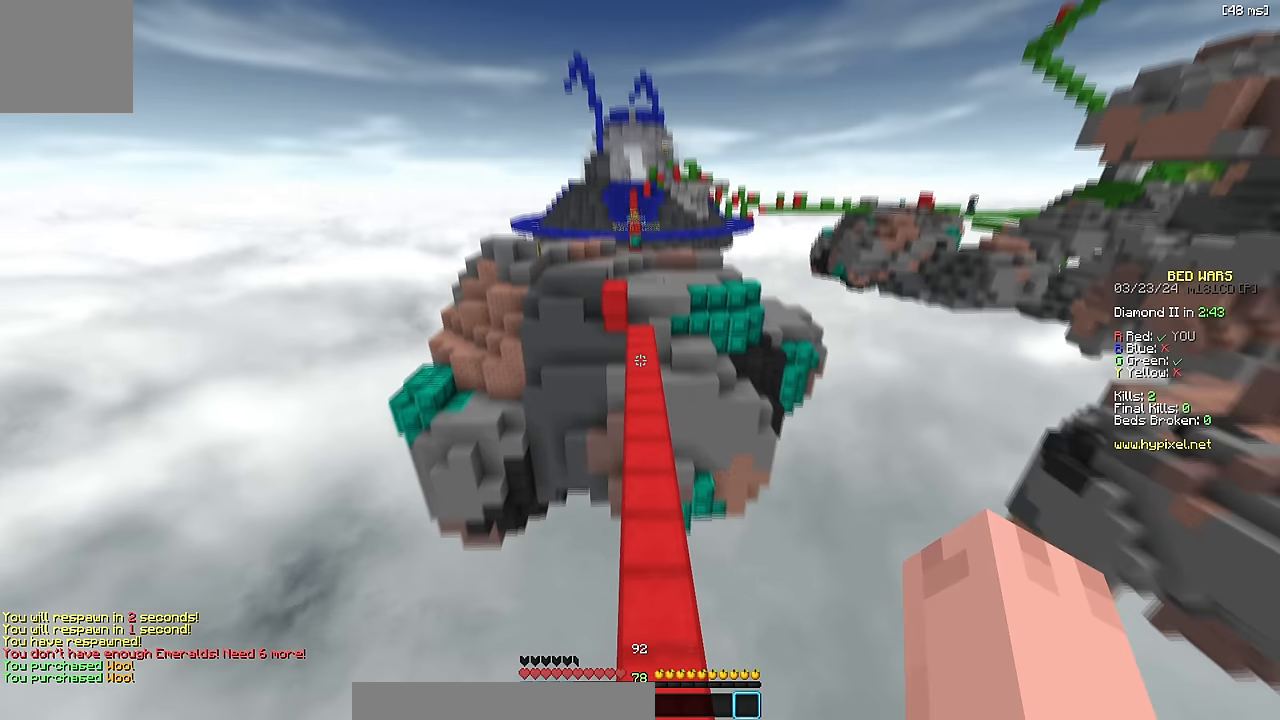
{"keys": ["space", "w"], "events": [[184, "space", "down"]]}
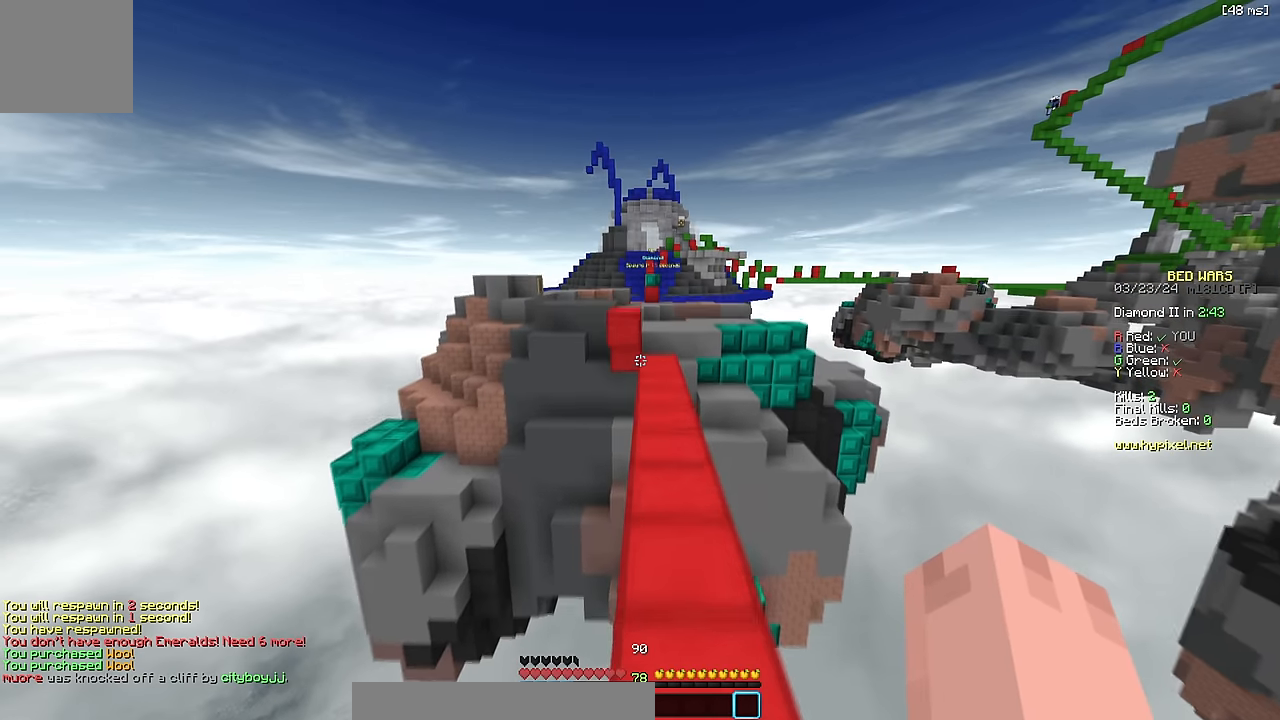
{"keys": ["space", "w"], "events": [[67, "space", "up"], [284, "space", "down"]]}
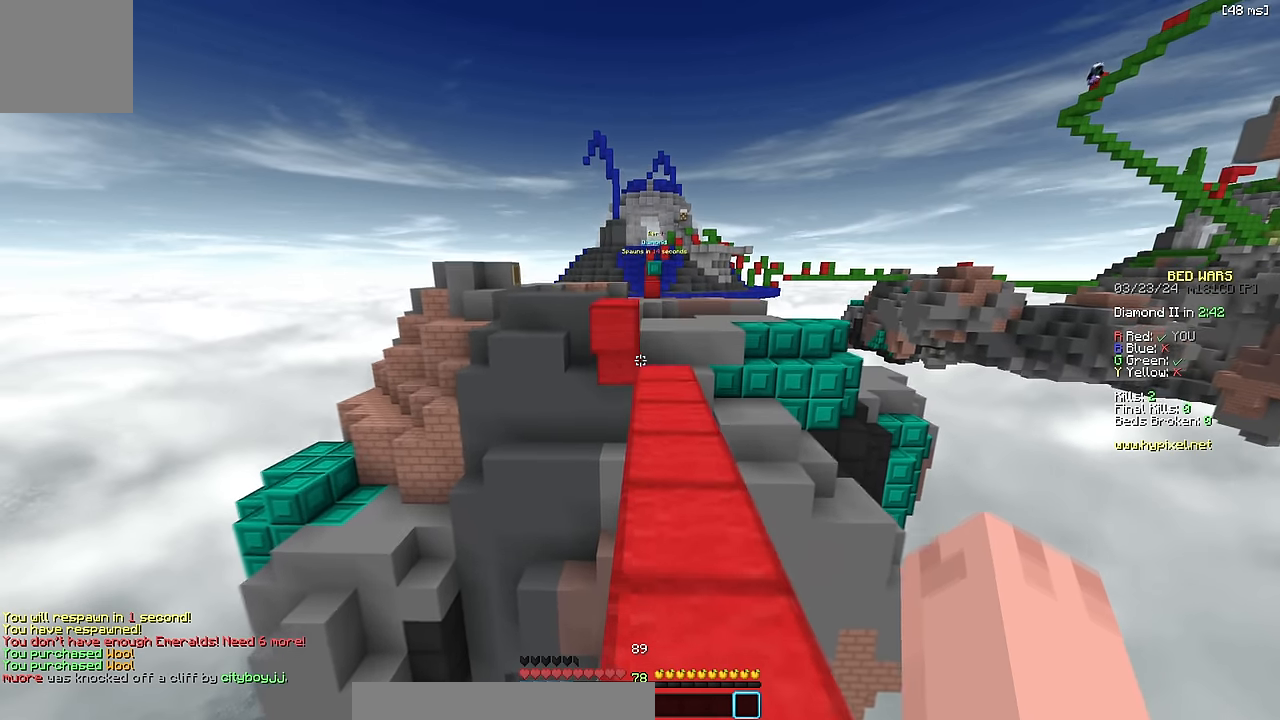
{"keys": ["w"], "events": [[117, "space", "up"]]}
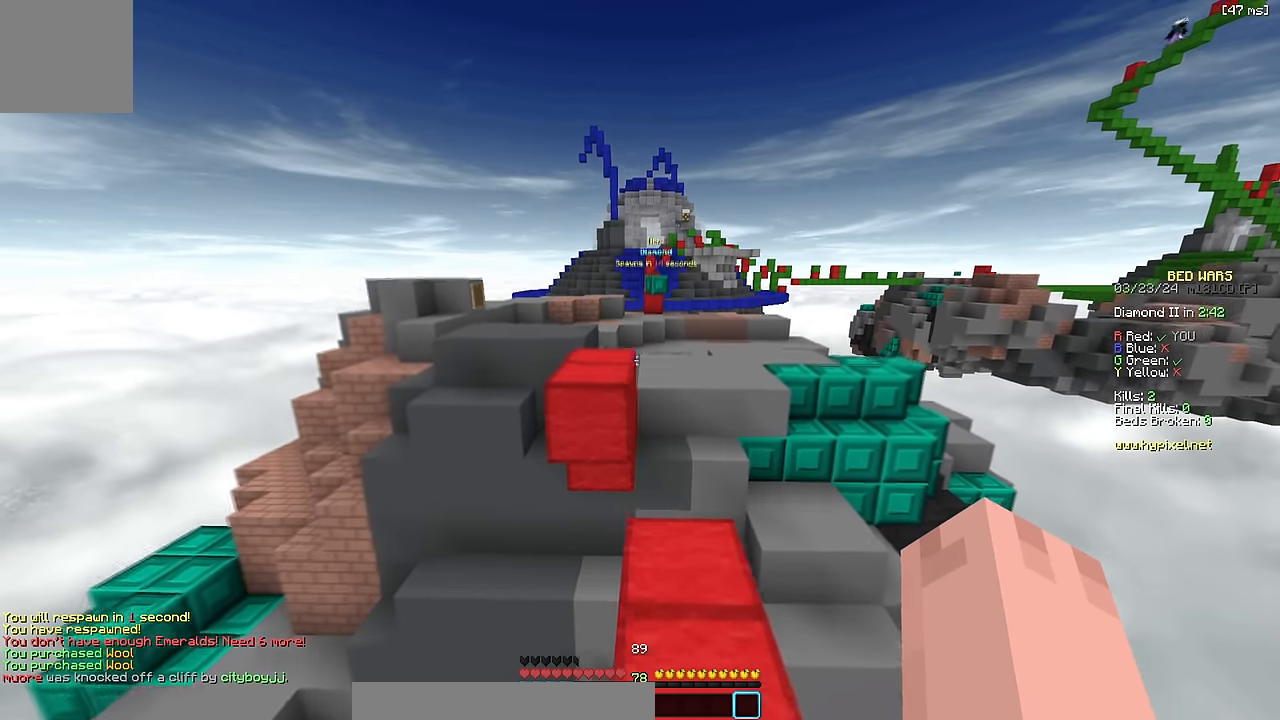
{"keys": ["w"], "events": [[217, "space", "down"], [400, "space", "up"], [434, "a", "down"], [500, "a", "up"]]}
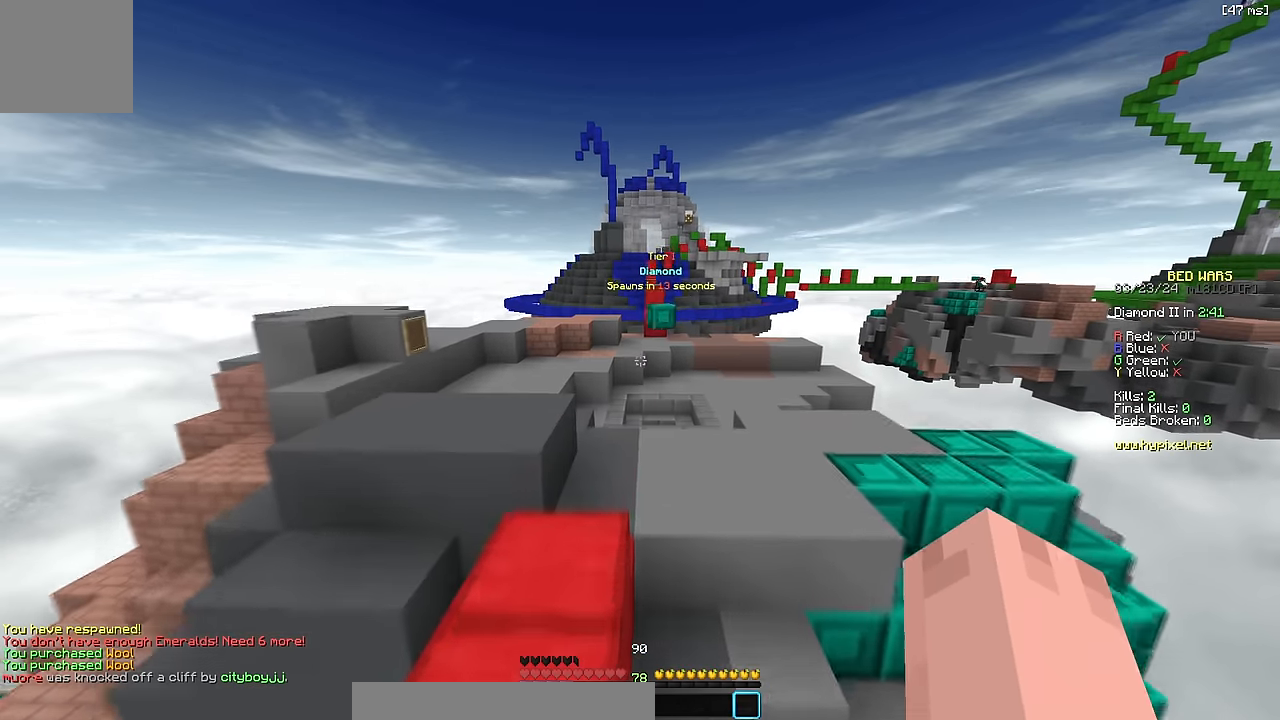
{"keys": ["d", "w"], "events": [[50, "space", "down"], [317, "d", "down"], [317, "space", "up"]]}
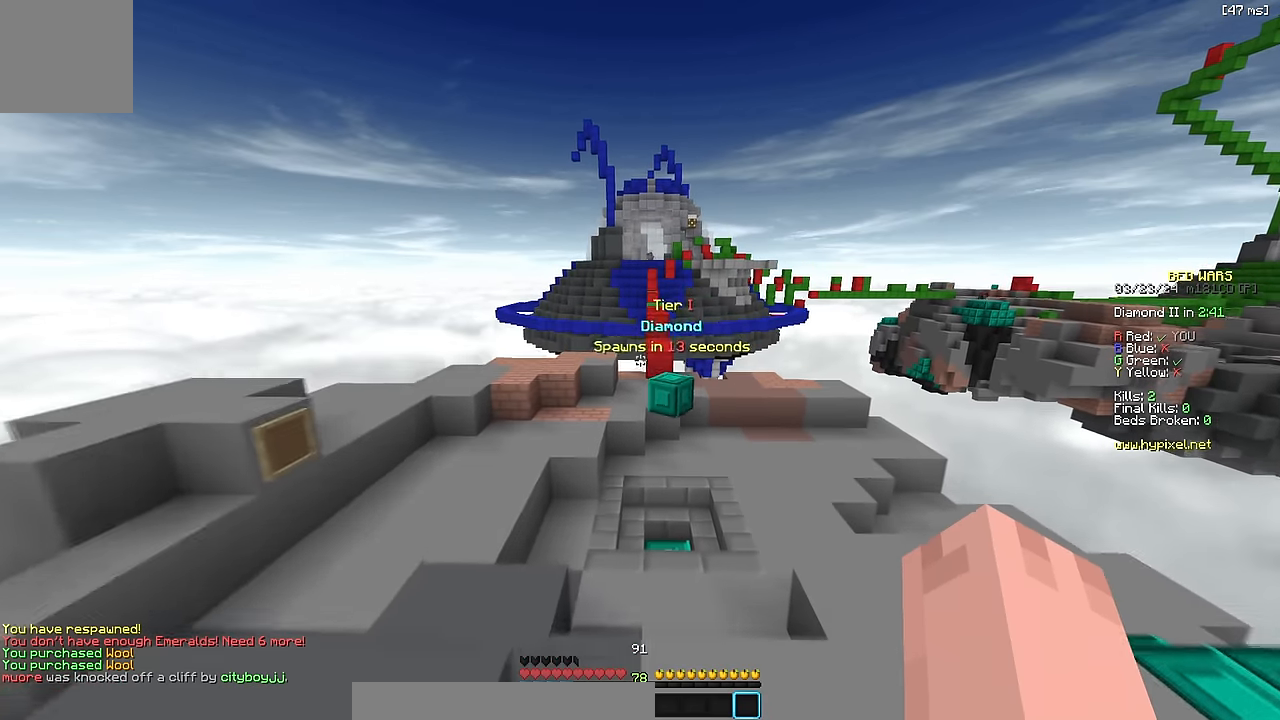
{"keys": ["w"], "events": [[34, "d", "up"], [184, "space", "down"], [334, "a", "down"], [467, "space", "up"], [500, "a", "up"]]}
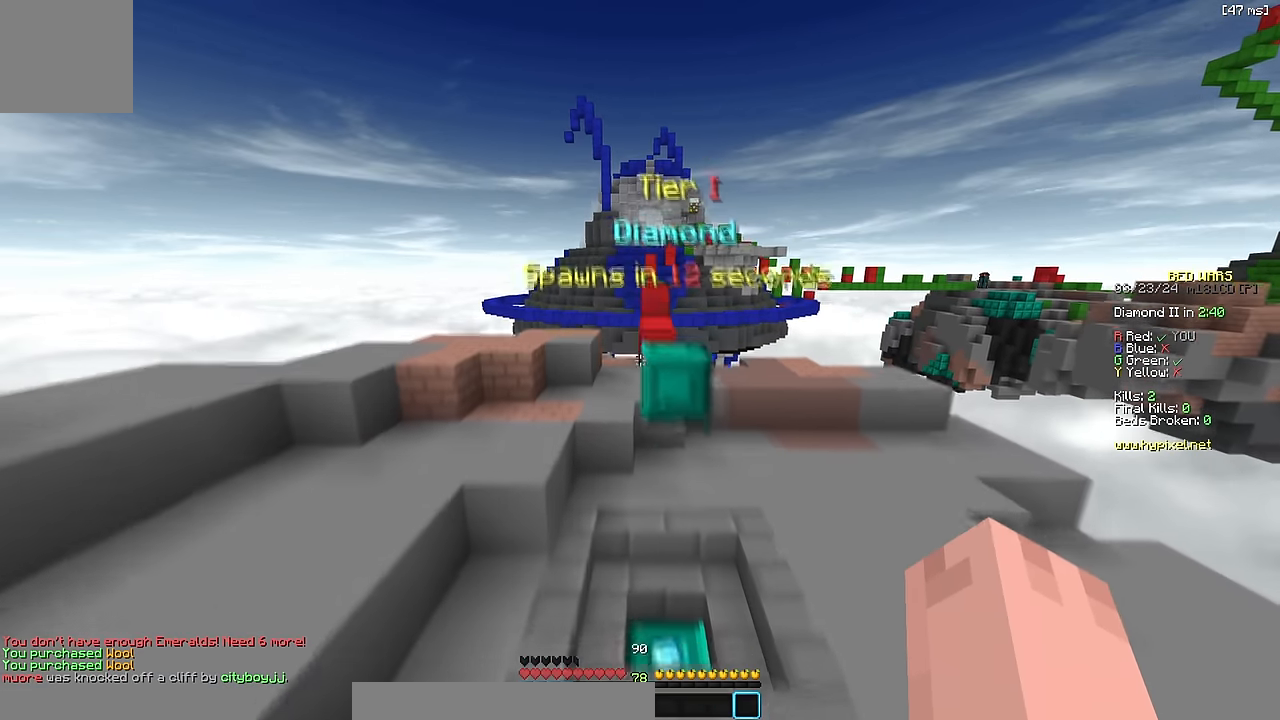
{"keys": ["w"], "events": [[134, "d", "down"], [450, "d", "up"]]}
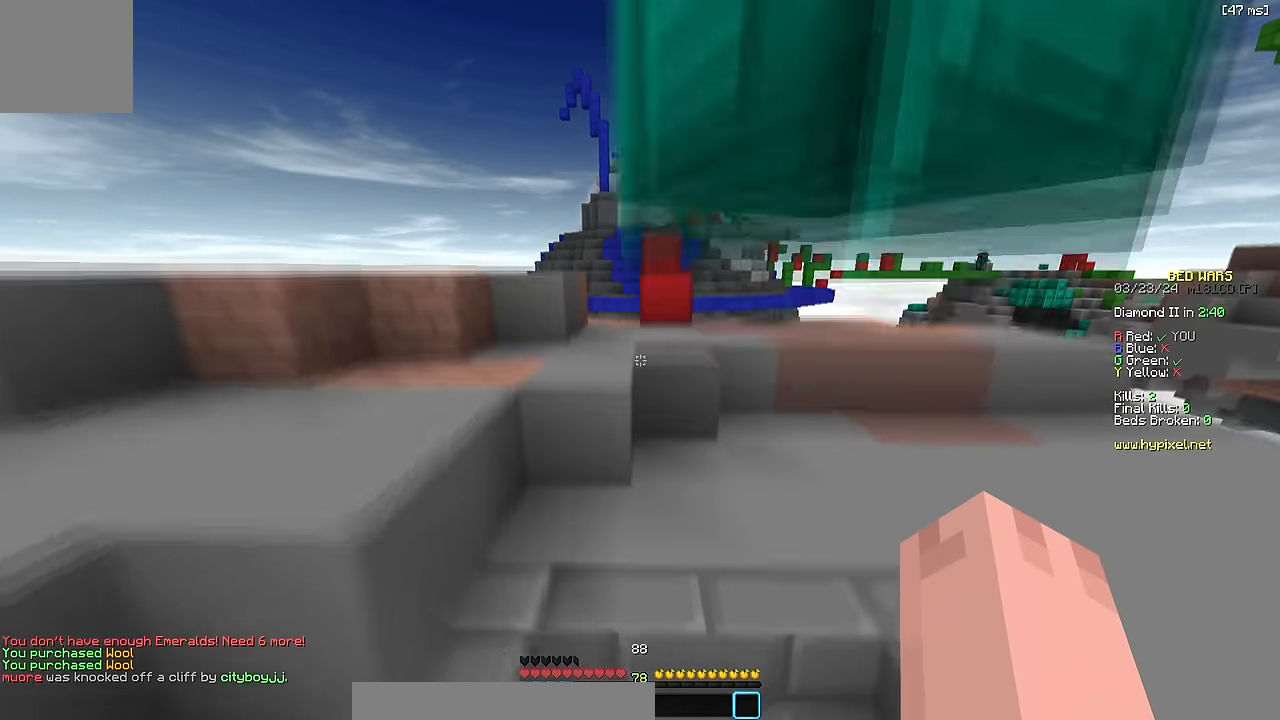
{"keys": ["space", "w"], "events": [[100, "d", "down"], [217, "d", "up"], [450, "space", "down"]]}
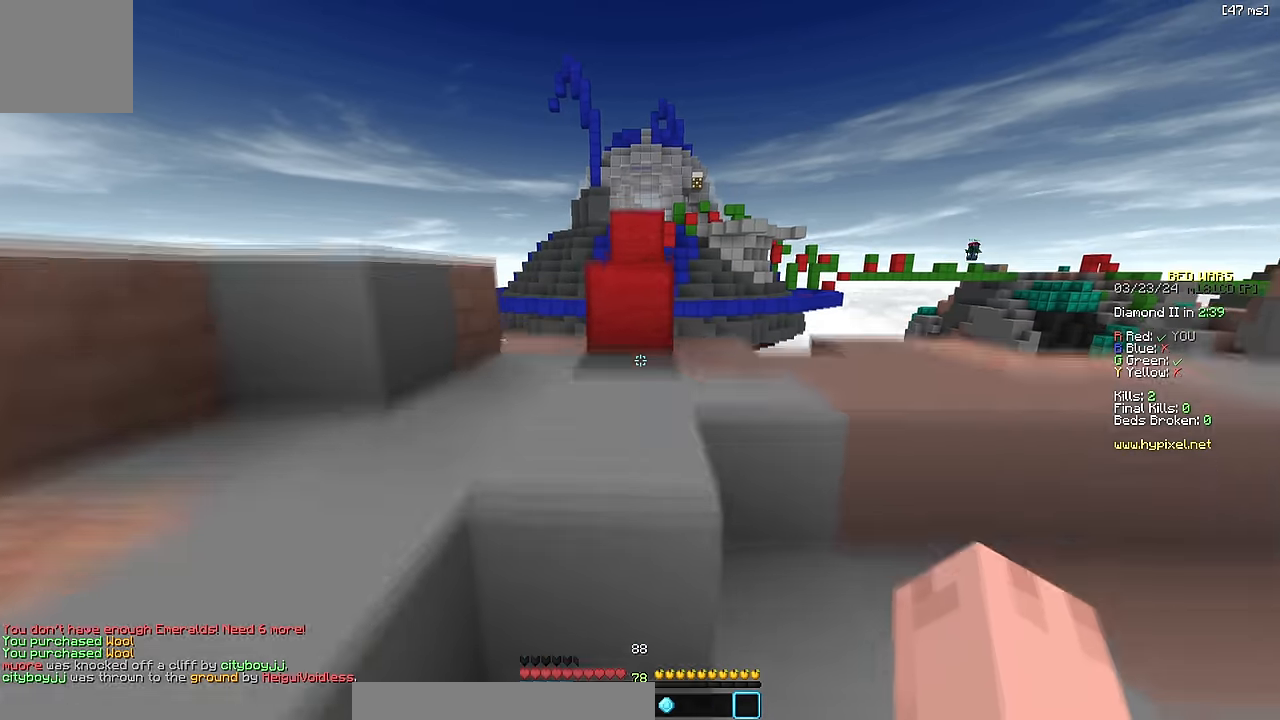
{"keys": [], "events": [[117, "space", "up"], [350, "space", "down"], [467, "w", "up"], [500, "space", "up"]]}
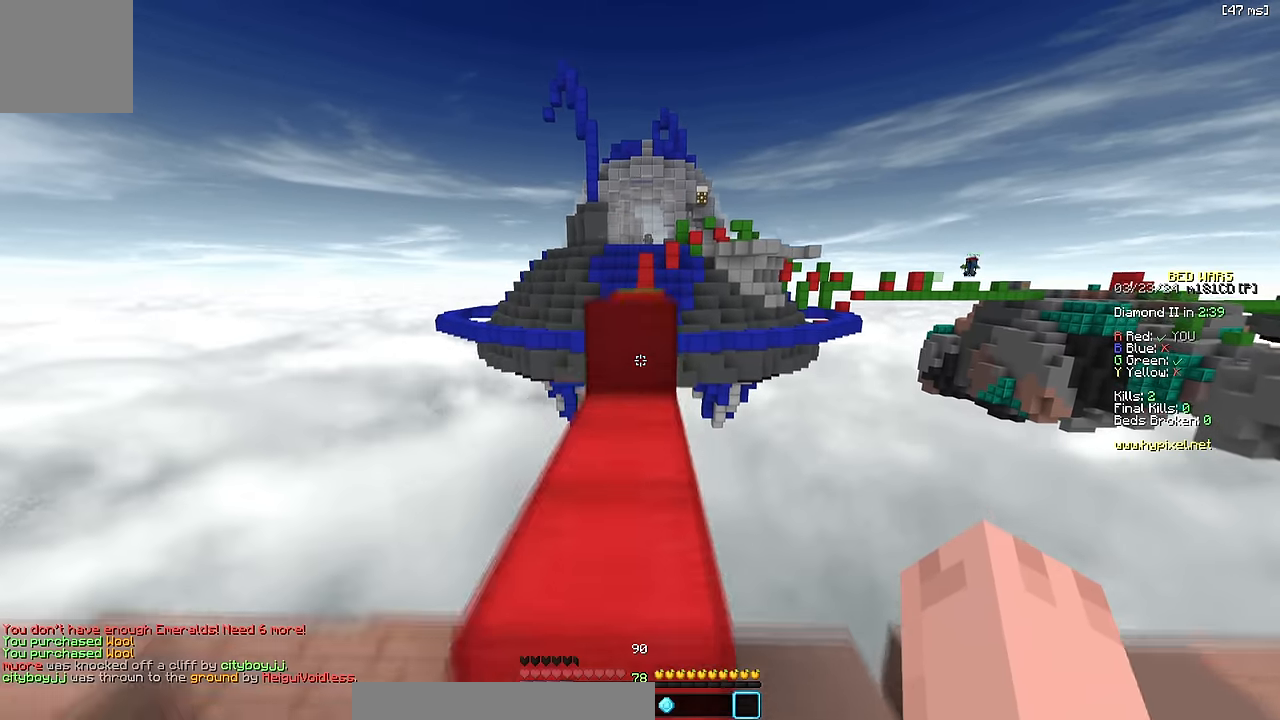
{"keys": ["w"], "events": [[150, "w", "down"], [317, "space", "down"], [484, "space", "up"]]}
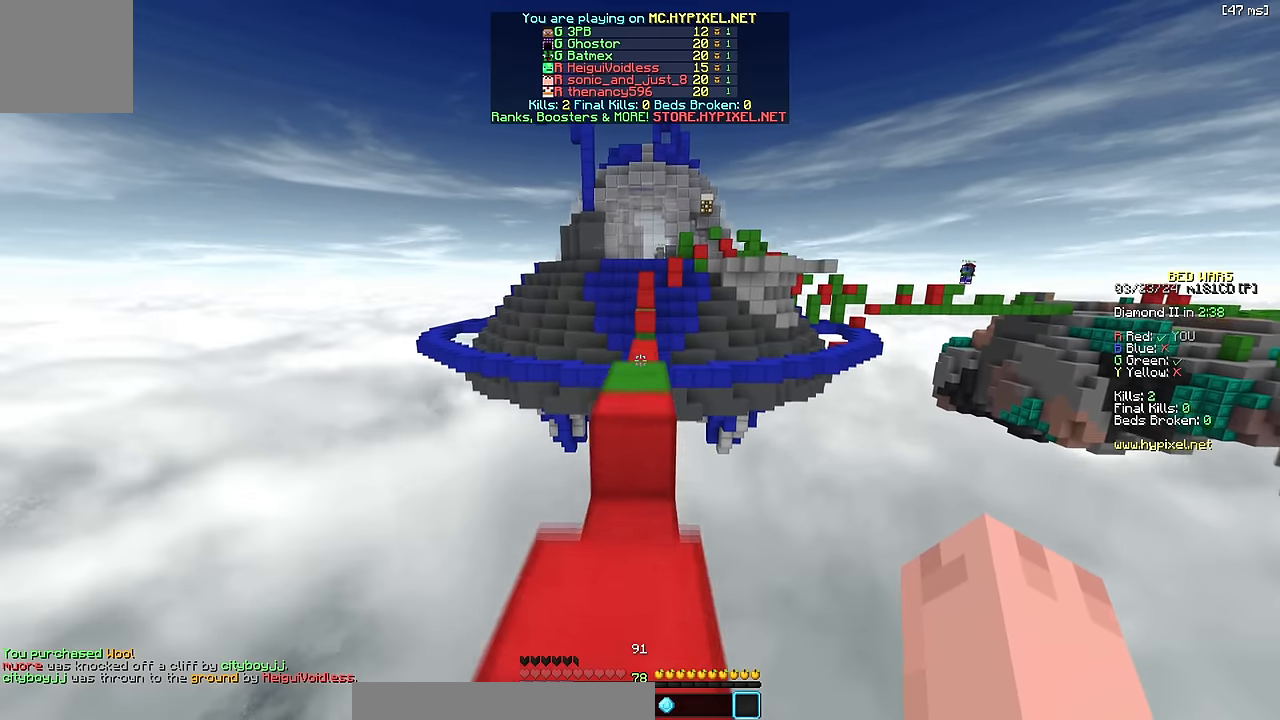
{"keys": ["w"], "events": [[200, "space", "down"], [434, "space", "up"]]}
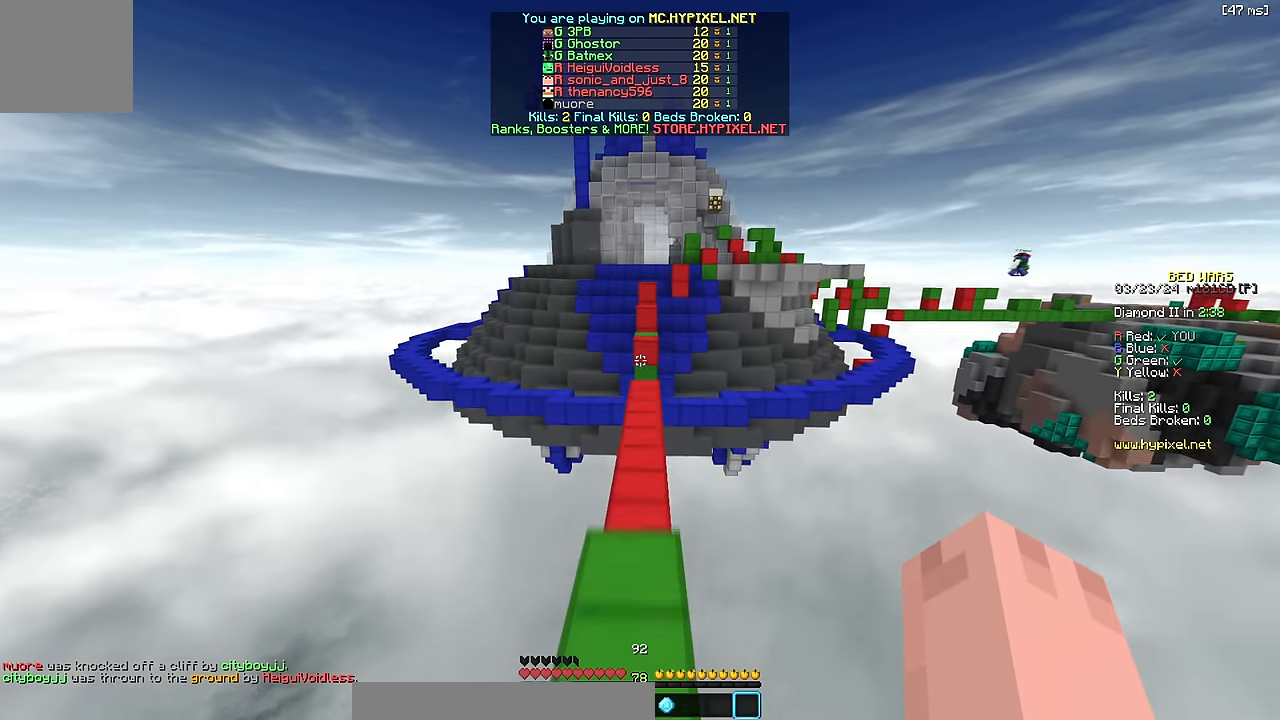
{"keys": ["space", "w"], "events": [[250, "space", "down"]]}
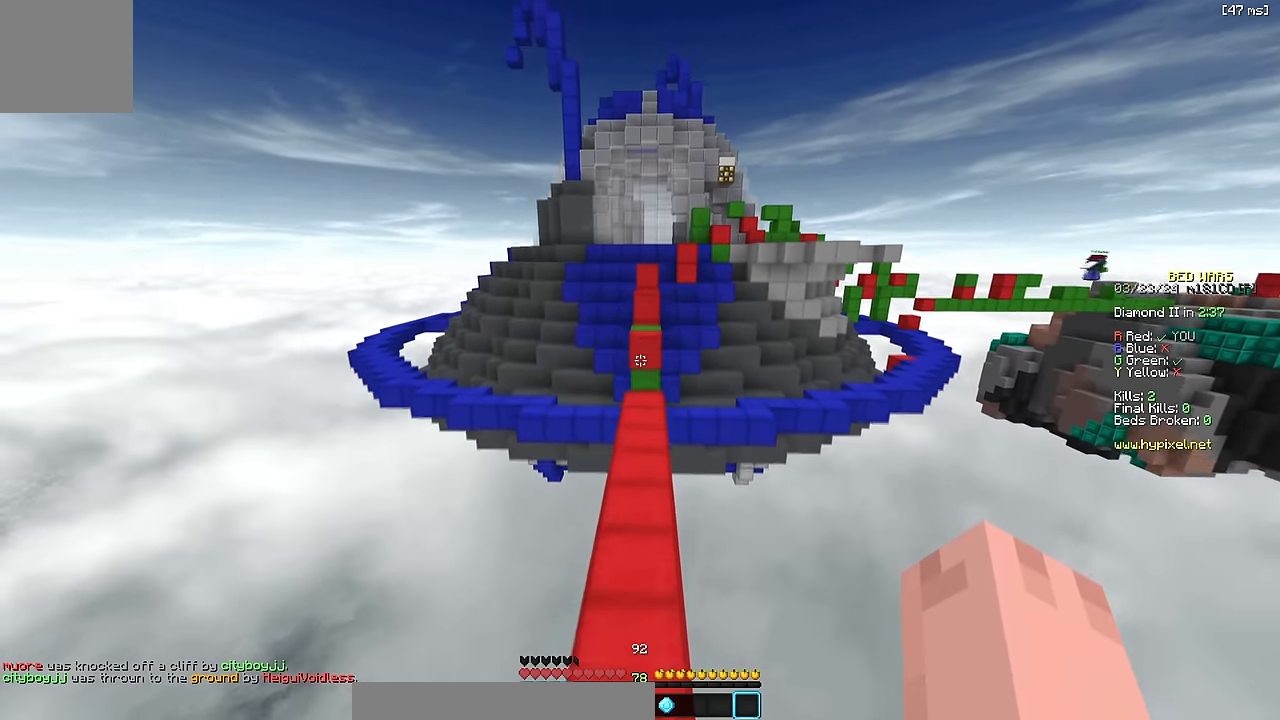
{"keys": ["w"], "events": [[100, "space", "up"]]}
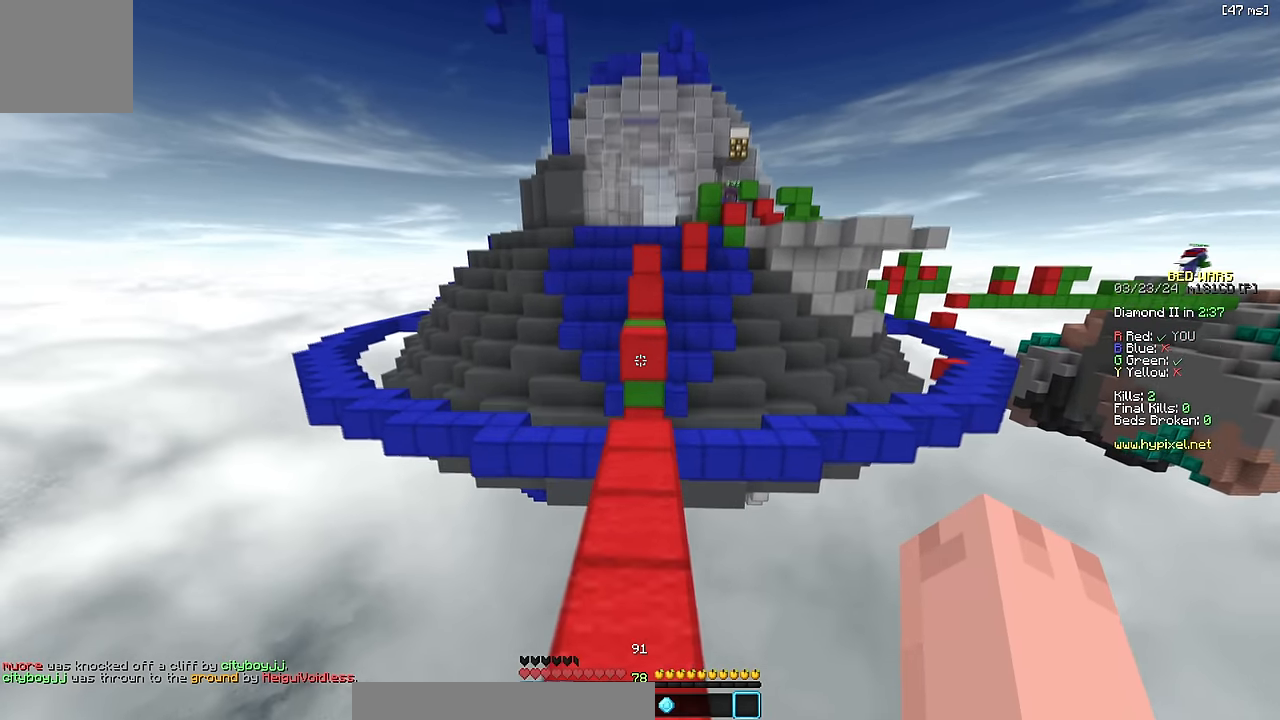
{"keys": [], "events": [[84, "space", "down"], [300, "space", "up"], [433, "w", "up"]]}
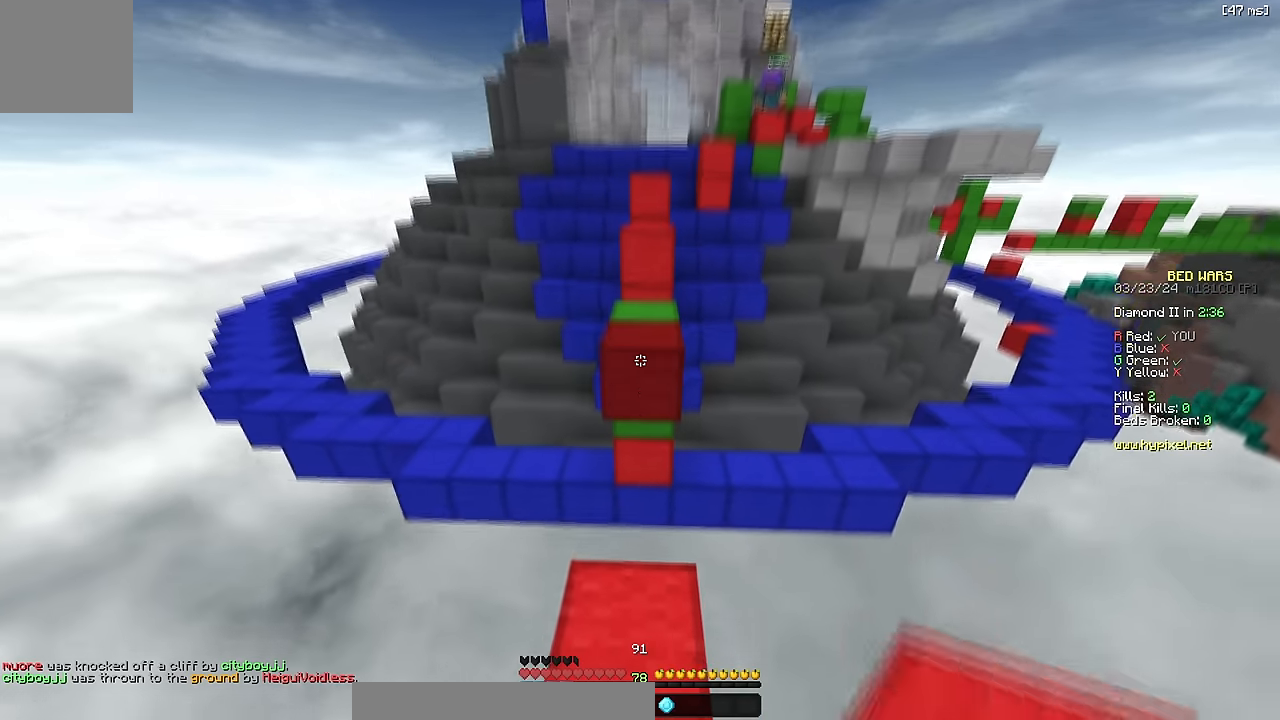
{"keys": ["w"], "events": [[83, "w", "down"], [217, "space", "down"], [400, "space", "up"]]}
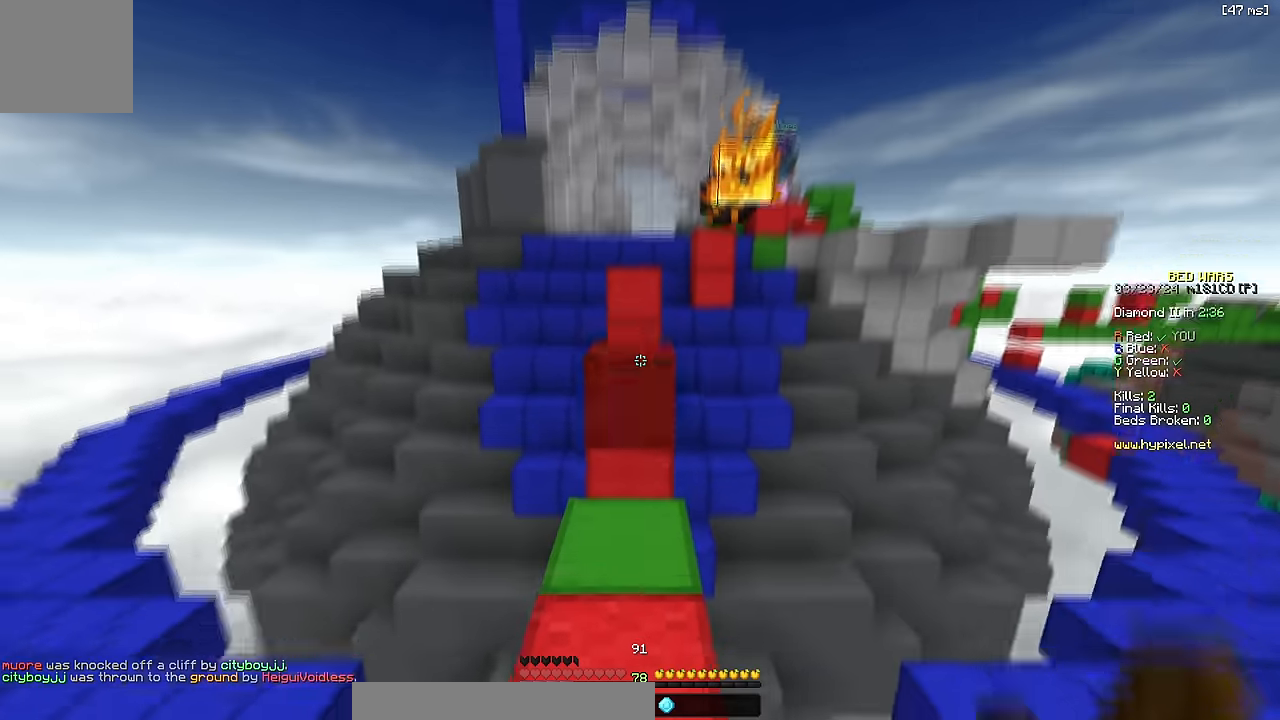
{"keys": [], "events": [[150, "w", "up"], [167, "s", "down"], [300, "s", "up"]]}